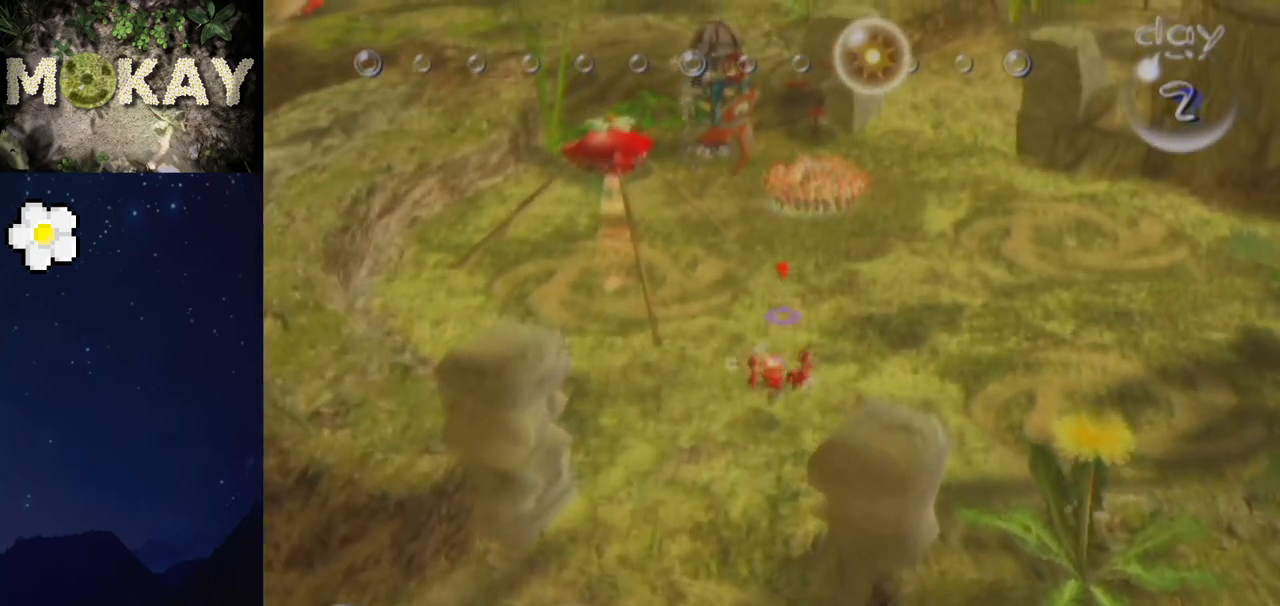
Gameplay with a controller (Nintendo layout); each line is a JSON object with the inputs held at the frame after it. "events" lists button and stick changes between this image and that frame as [ms after this image, input, new state], when the widget could be followed in between. Not read: L3 R3.
{"buttons": ["L1"], "left_stick": "up", "right_stick": "up-right", "events": []}
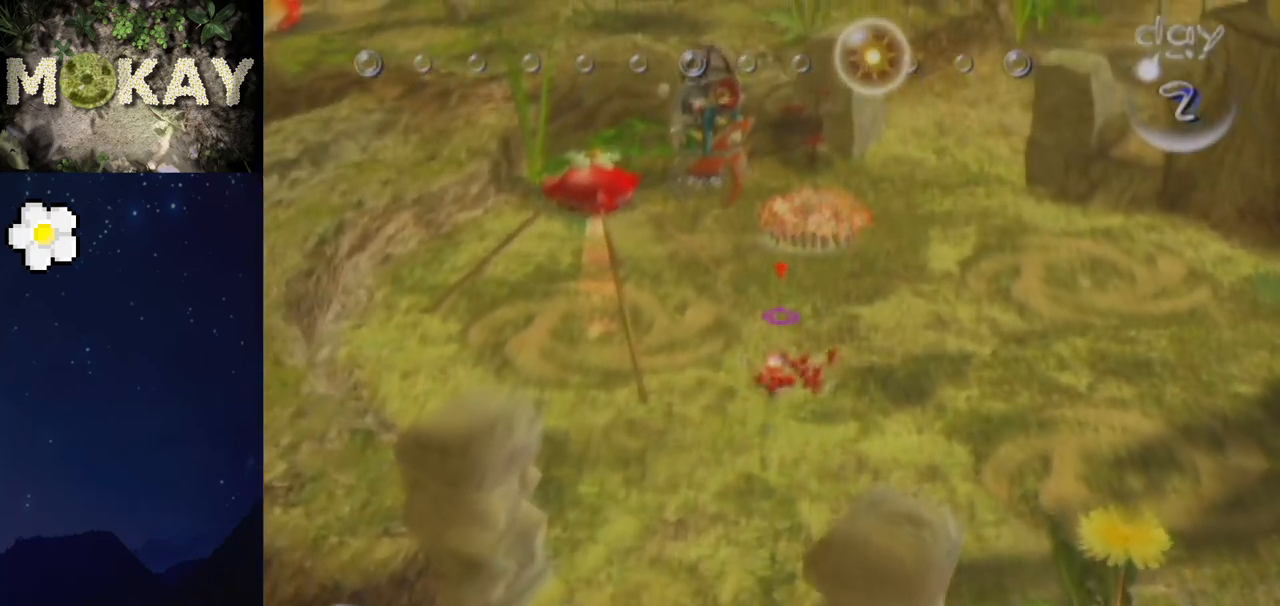
{"buttons": ["B", "L1"], "left_stick": "up", "right_stick": "up-right", "events": [[200, "B", "down"]]}
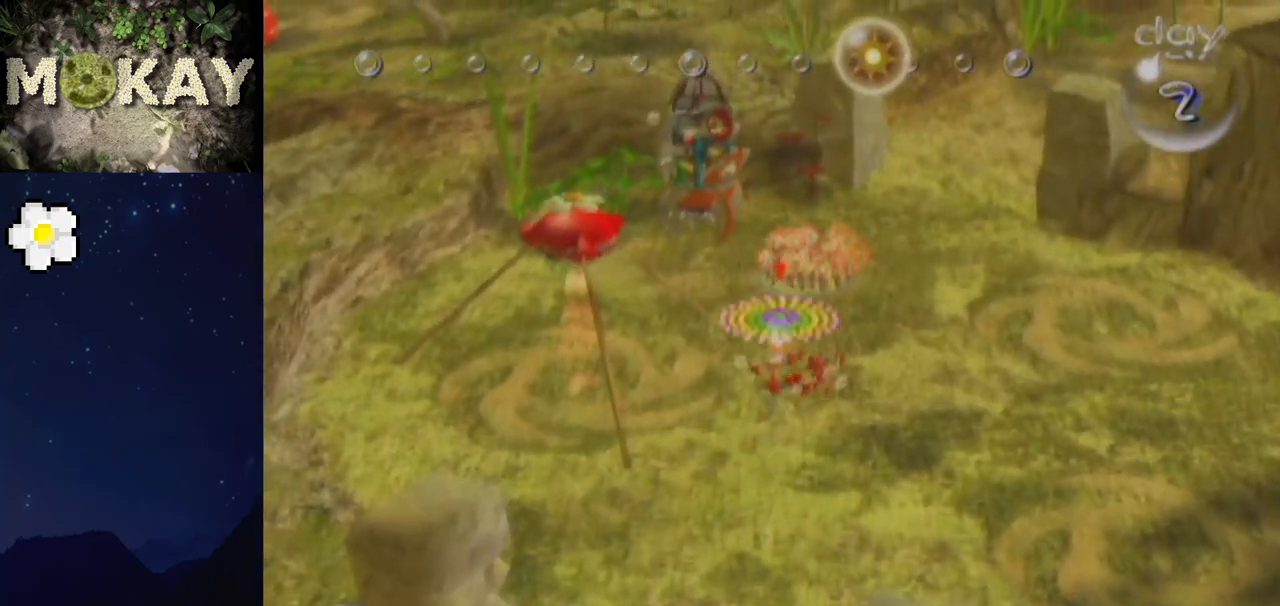
{"buttons": ["B", "L1"], "left_stick": "up", "right_stick": "up-right", "events": [[100, "Z", "down"], [267, "Z", "up"]]}
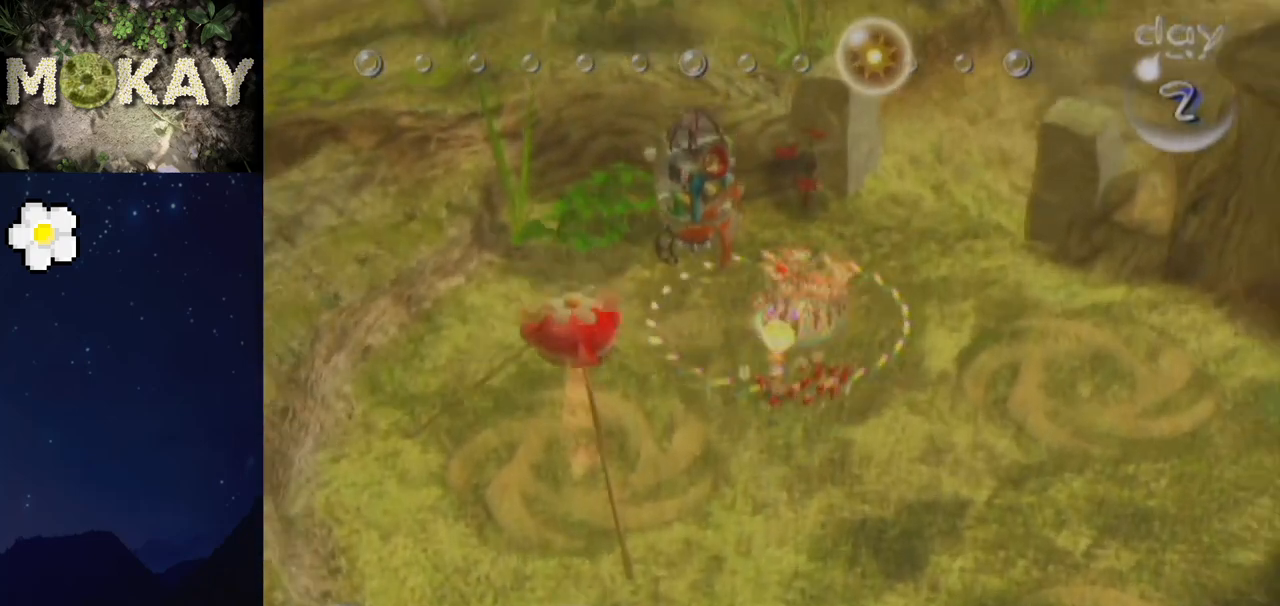
{"buttons": ["L1"], "left_stick": "up-left", "right_stick": "down-right", "events": [[33, "right_stick", "right"], [167, "left_stick", "up-right"], [167, "right_stick", "down-right"], [333, "B", "up"], [500, "left_stick", "up-left"]]}
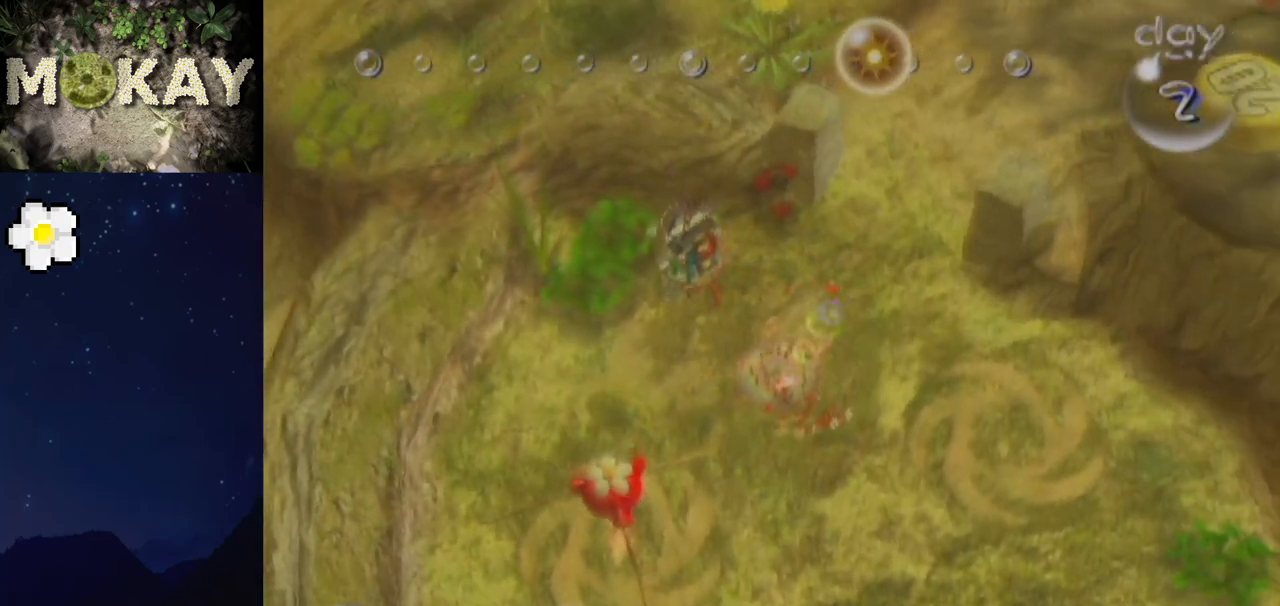
{"buttons": ["L1"], "left_stick": "down", "right_stick": "up", "events": [[67, "left_stick", "center"], [67, "right_stick", "down"], [133, "left_stick", "down"], [200, "right_stick", "down-left"], [300, "right_stick", "left"], [467, "right_stick", "up"]]}
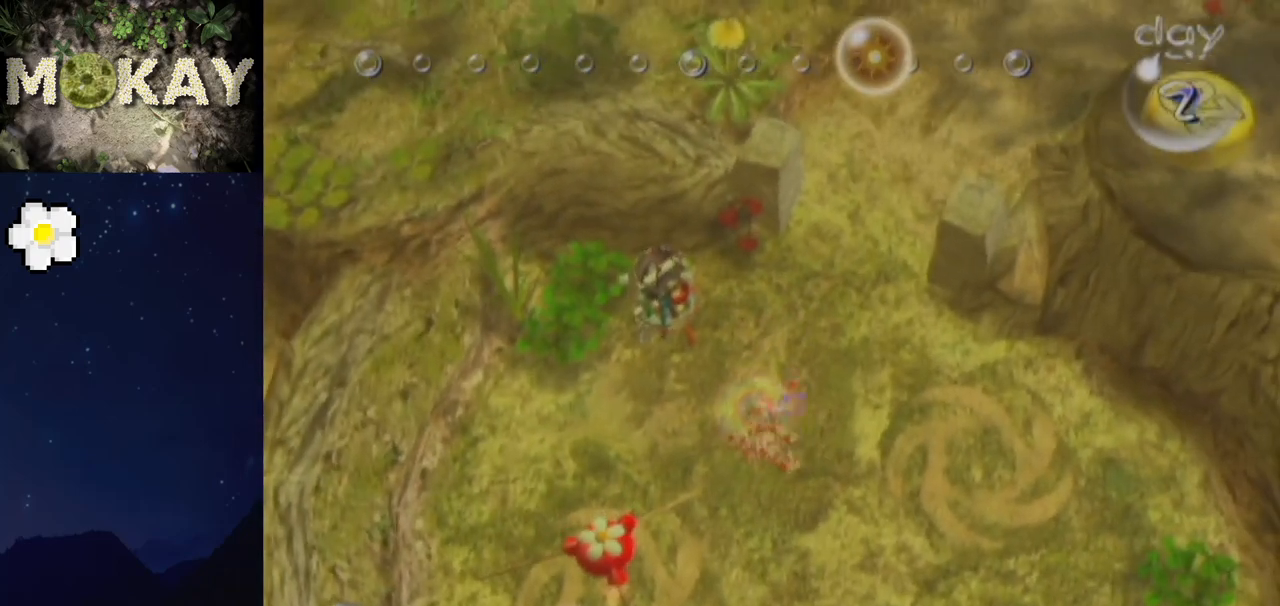
{"buttons": ["L1"], "left_stick": "down-left", "right_stick": "center", "events": [[100, "left_stick", "down-left"], [133, "right_stick", "down-right"], [200, "right_stick", "down"], [300, "right_stick", "up-right"], [400, "right_stick", "down"], [500, "right_stick", "center"]]}
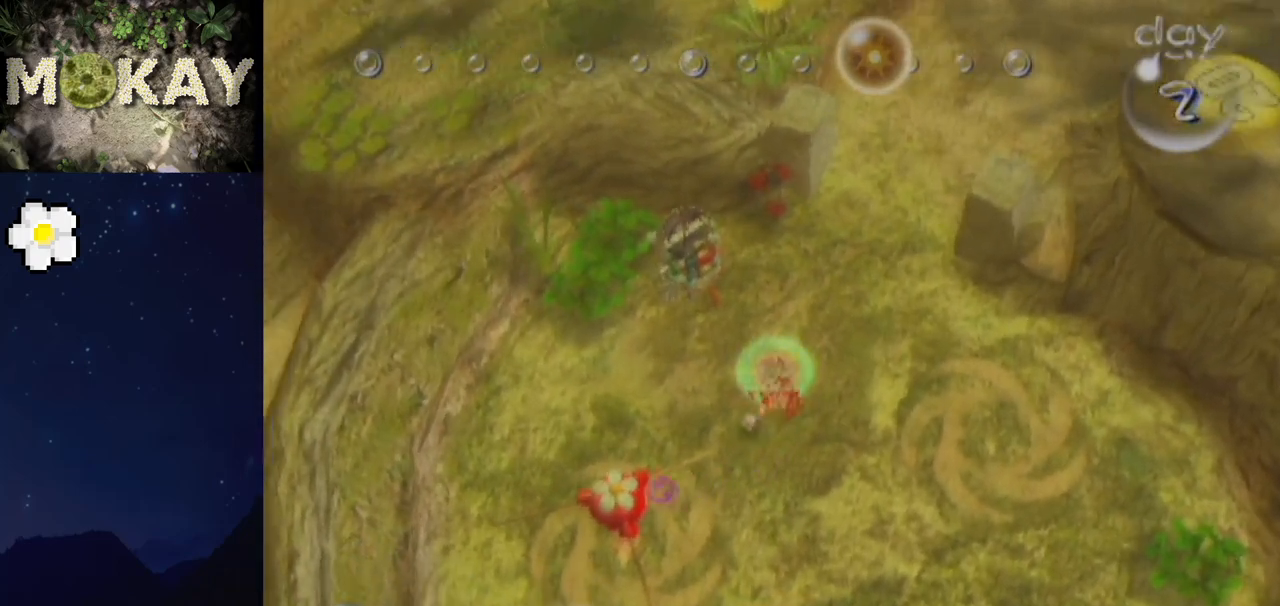
{"buttons": [], "left_stick": "up-right", "right_stick": "down-left", "events": [[33, "L1", "up"], [67, "right_stick", "down"], [133, "right_stick", "down-left"], [333, "left_stick", "down-right"], [433, "left_stick", "up-right"]]}
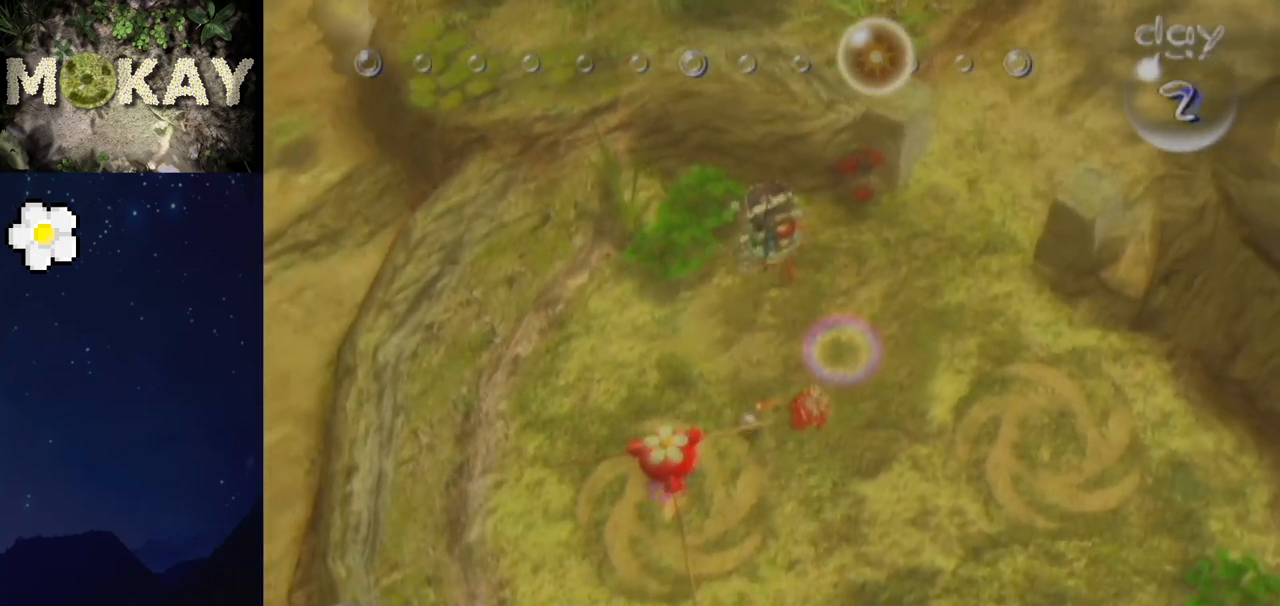
{"buttons": [], "left_stick": "up", "right_stick": "up", "events": [[33, "X", "down"], [133, "right_stick", "up"], [167, "X", "up"], [367, "left_stick", "up"]]}
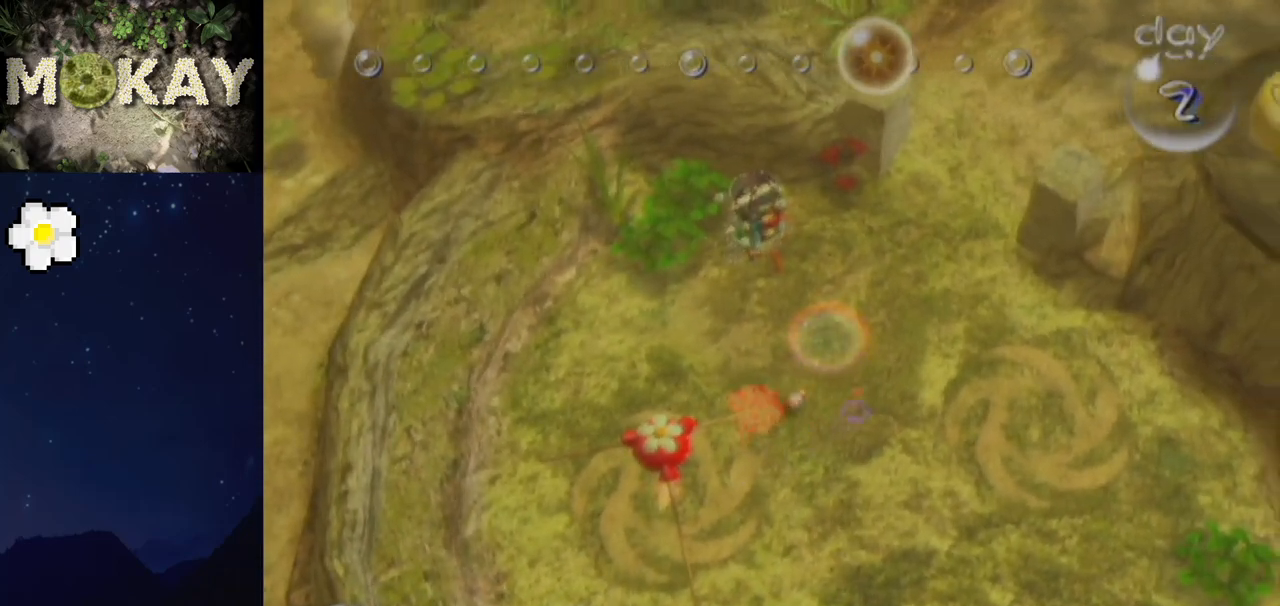
{"buttons": [], "left_stick": "up", "right_stick": "up-left", "events": [[233, "right_stick", "up-left"]]}
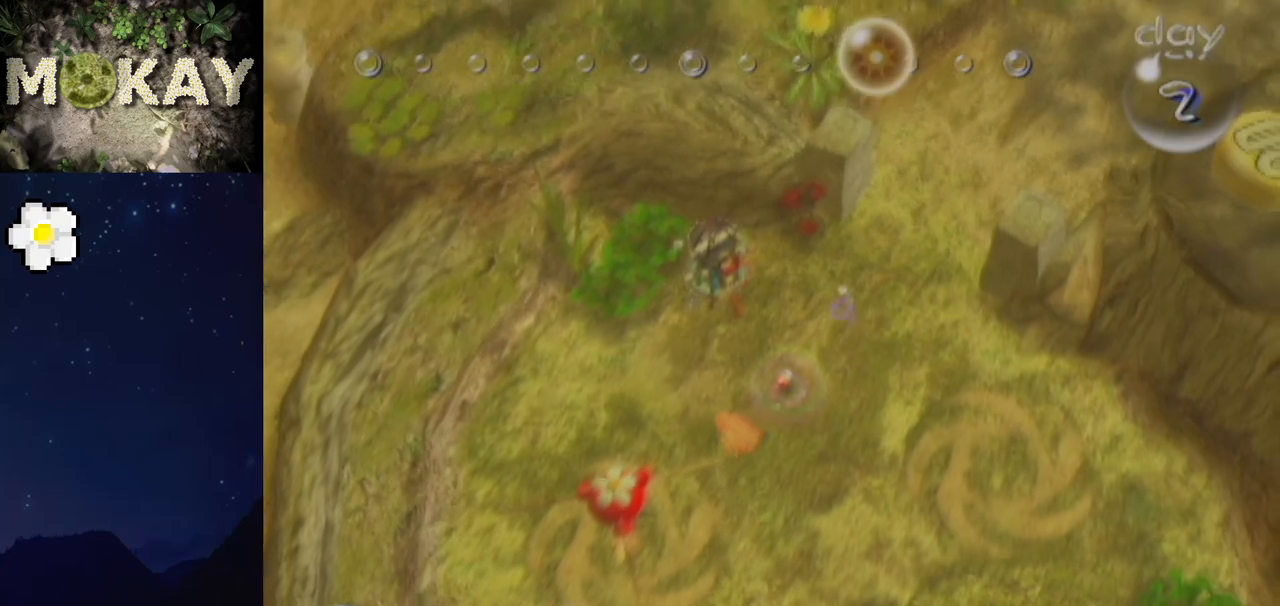
{"buttons": ["L1"], "left_stick": "down-left", "right_stick": "center", "events": [[100, "left_stick", "up-left"], [200, "L1", "down"], [267, "left_stick", "down-left"], [467, "right_stick", "center"]]}
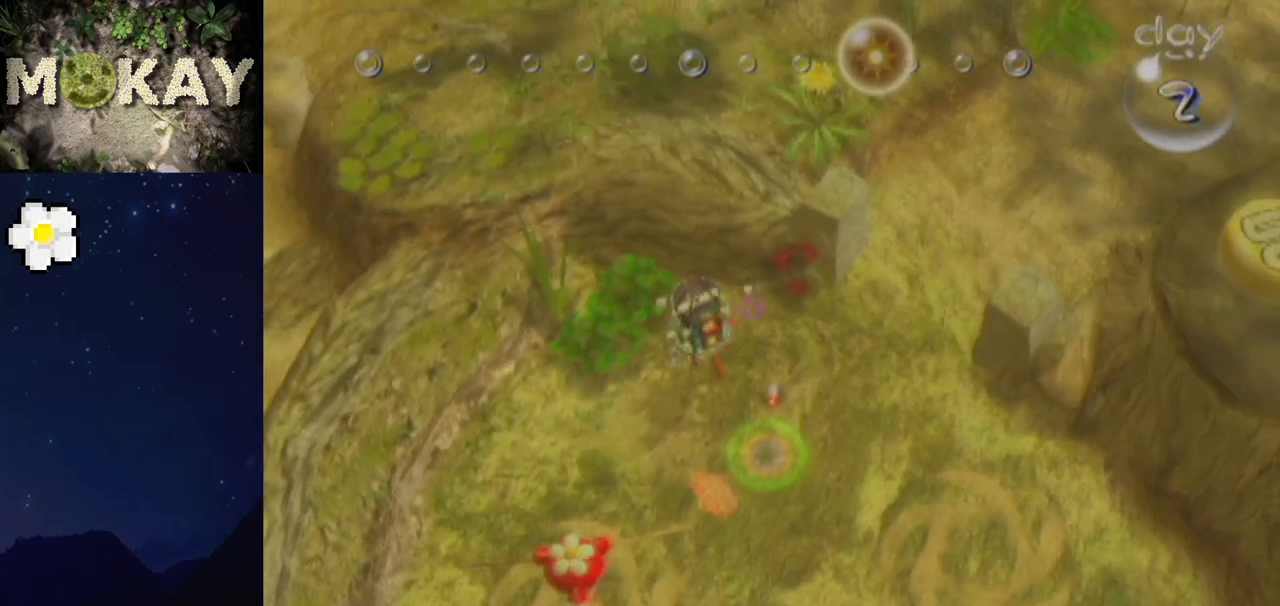
{"buttons": ["L1"], "left_stick": "left", "right_stick": "center", "events": [[433, "left_stick", "left"]]}
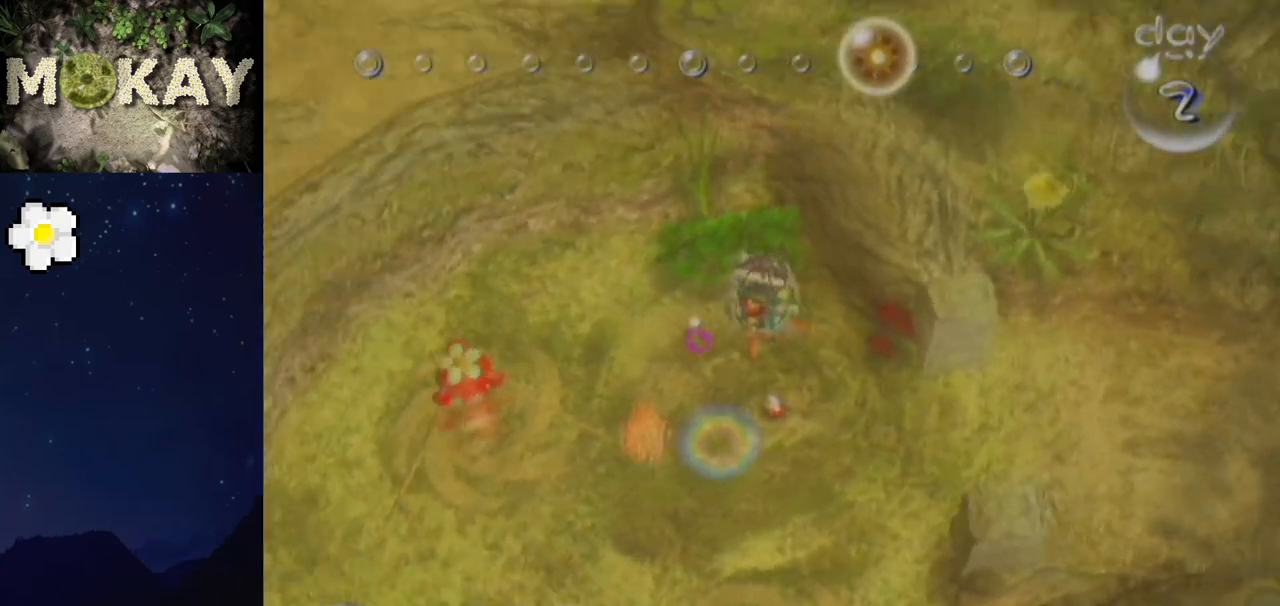
{"buttons": ["L1"], "left_stick": "center", "right_stick": "center", "events": [[133, "left_stick", "center"]]}
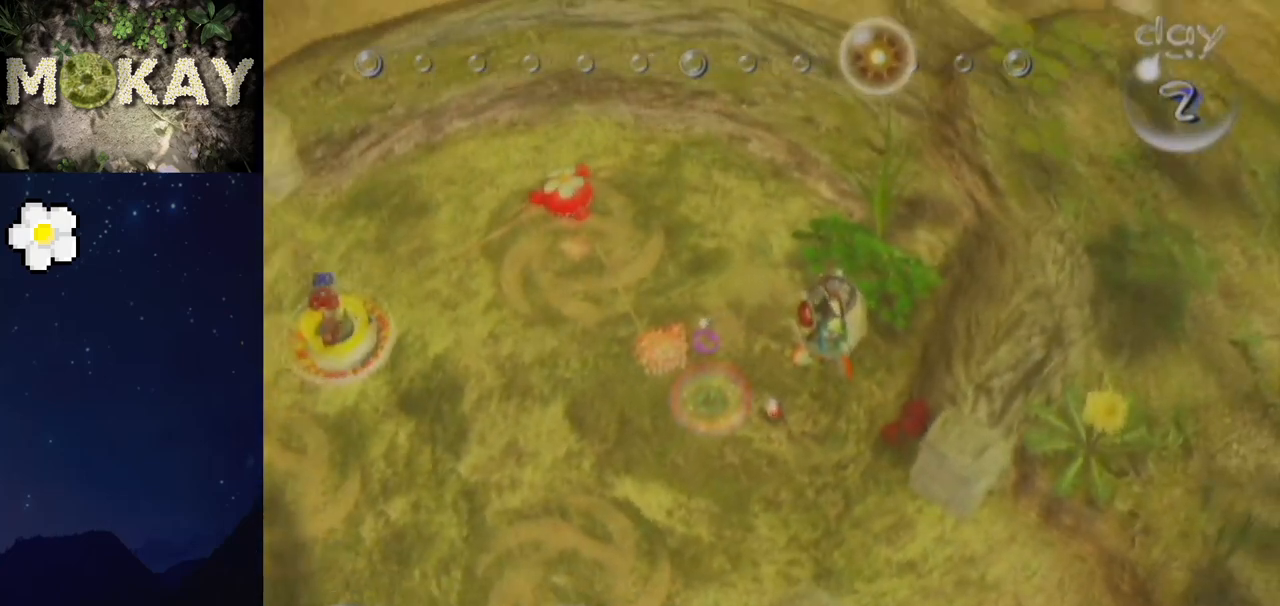
{"buttons": ["L1"], "left_stick": "center", "right_stick": "center", "events": []}
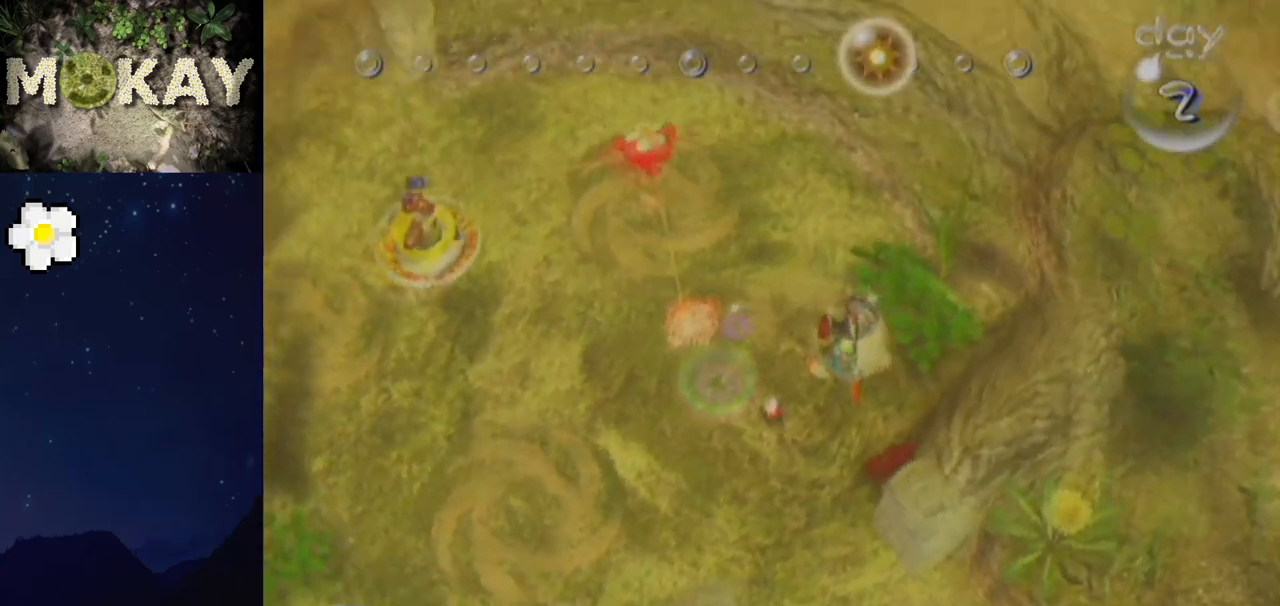
{"buttons": ["L1", "R1"], "left_stick": "center", "right_stick": "center", "events": [[200, "R1", "down"]]}
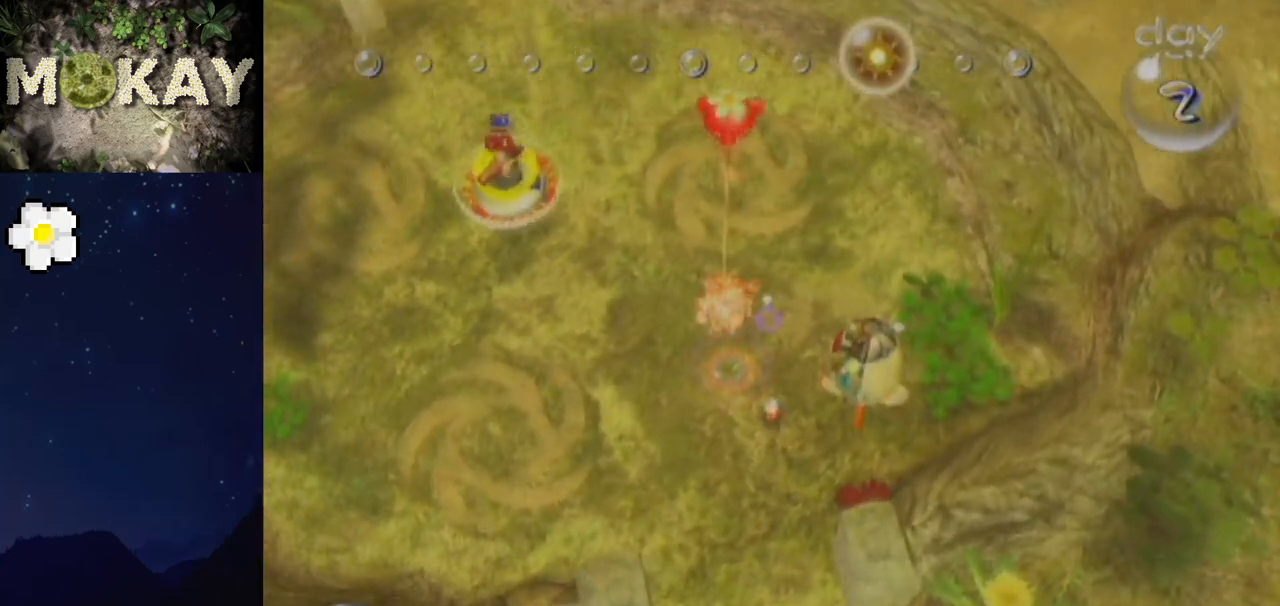
{"buttons": ["L1"], "left_stick": "up-right", "right_stick": "center", "events": [[33, "R1", "up"], [67, "B", "down"], [133, "B", "up"], [267, "left_stick", "up-right"]]}
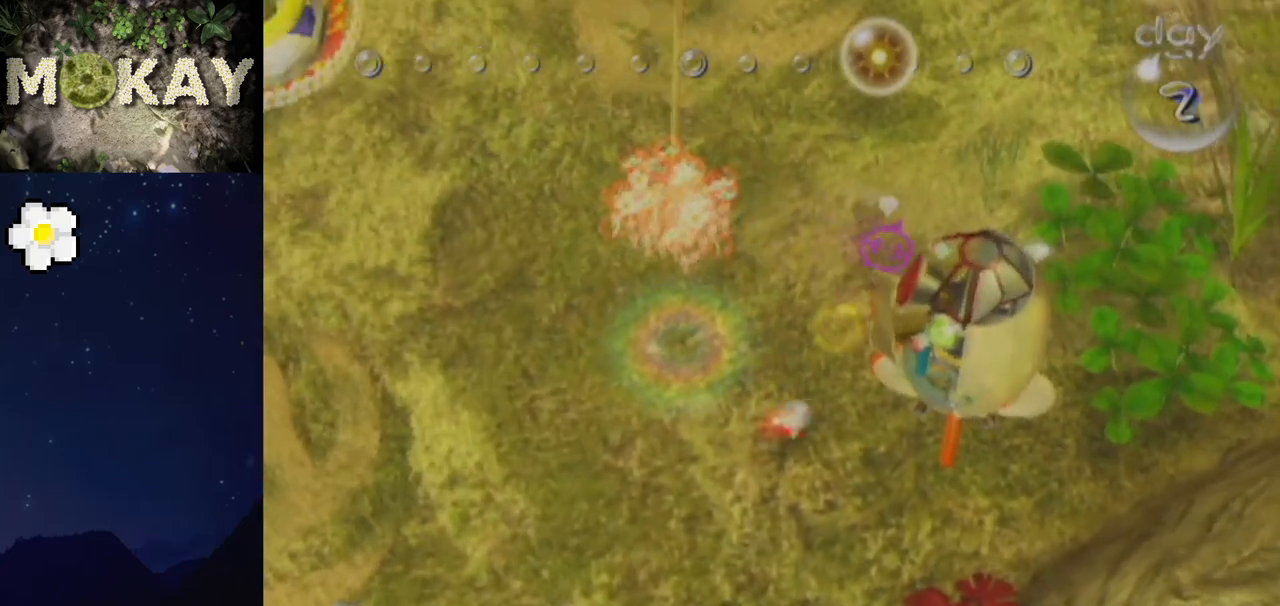
{"buttons": [], "left_stick": "center", "right_stick": "center", "events": [[133, "L1", "up"], [200, "left_stick", "center"], [367, "left_stick", "up"], [433, "left_stick", "center"]]}
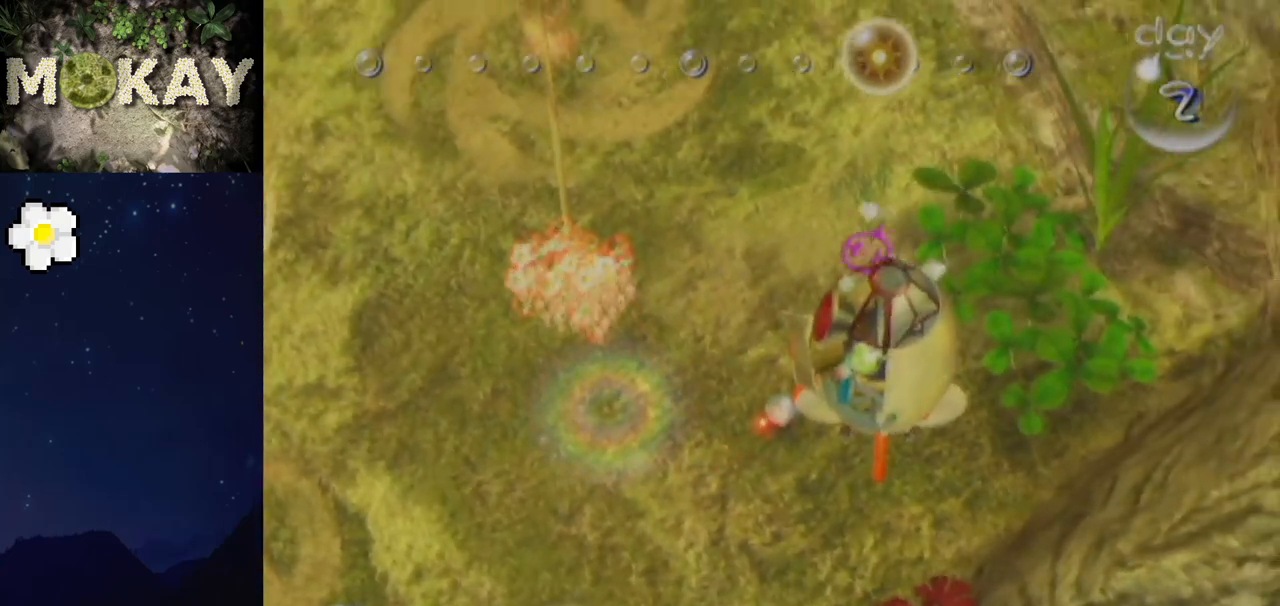
{"buttons": ["L1"], "left_stick": "center", "right_stick": "center", "events": [[167, "L1", "down"], [333, "left_stick", "left"], [467, "left_stick", "center"]]}
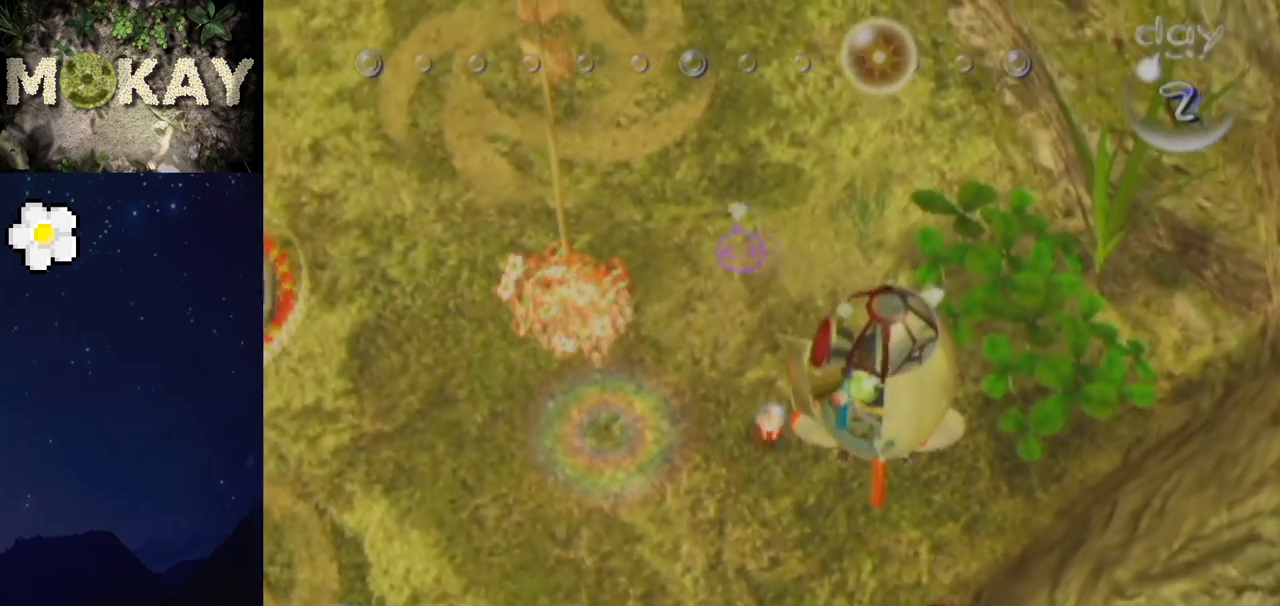
{"buttons": [], "left_stick": "up-right", "right_stick": "center", "events": [[233, "L1", "up"], [467, "left_stick", "up-right"]]}
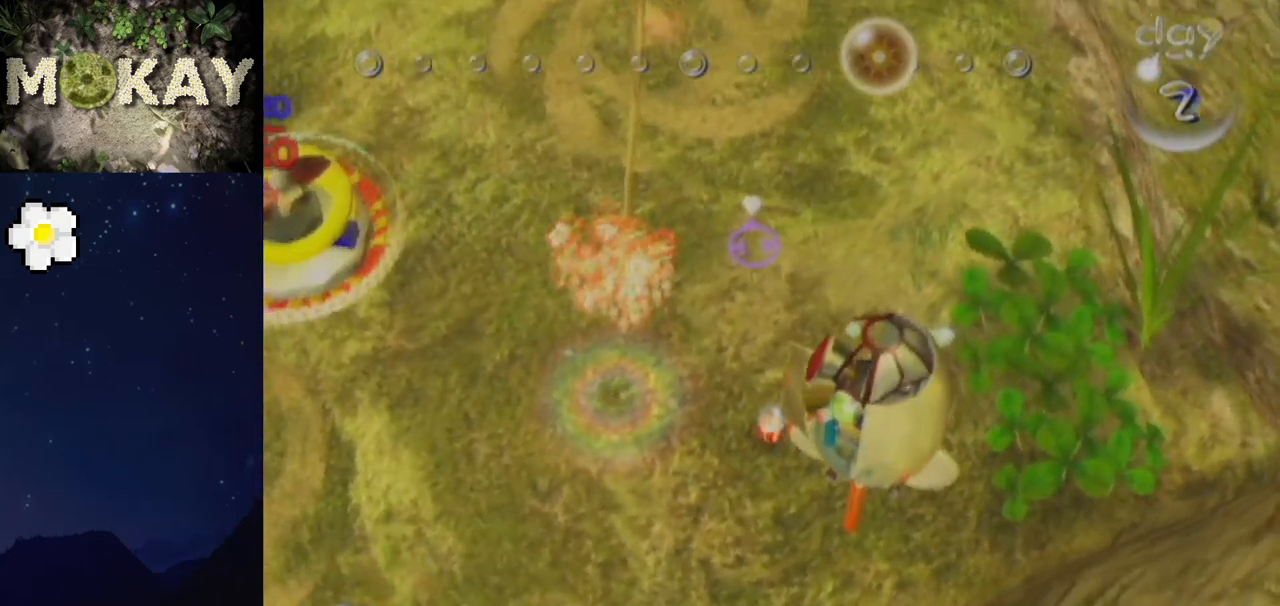
{"buttons": [], "left_stick": "center", "right_stick": "center", "events": [[67, "left_stick", "center"]]}
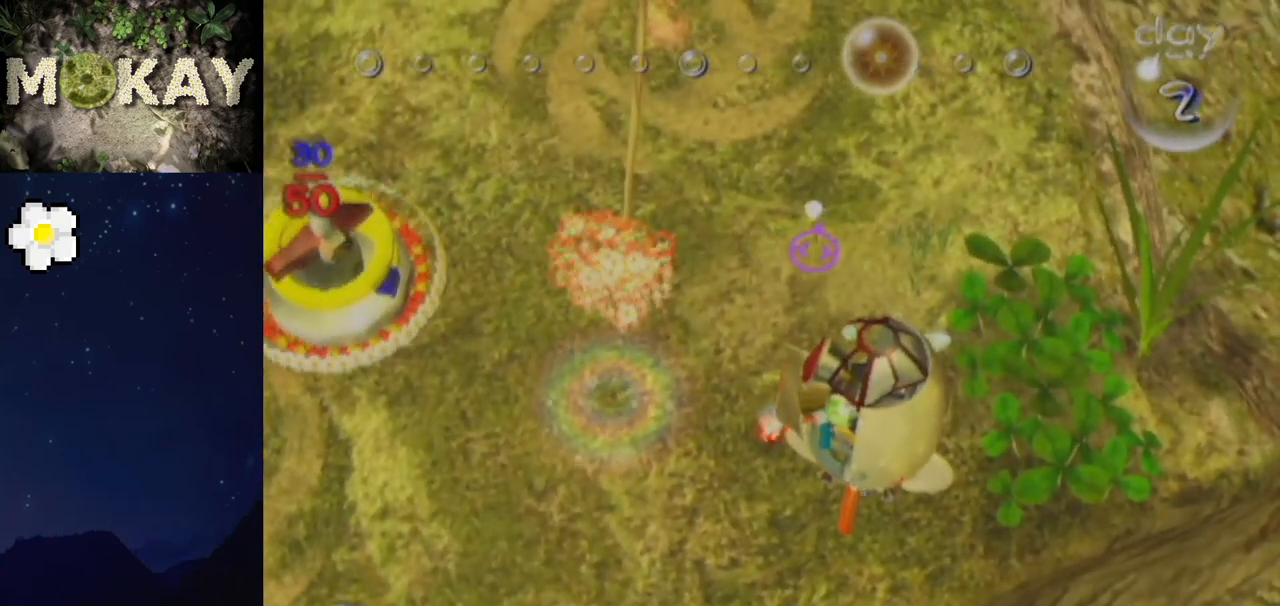
{"buttons": [], "left_stick": "center", "right_stick": "center", "events": []}
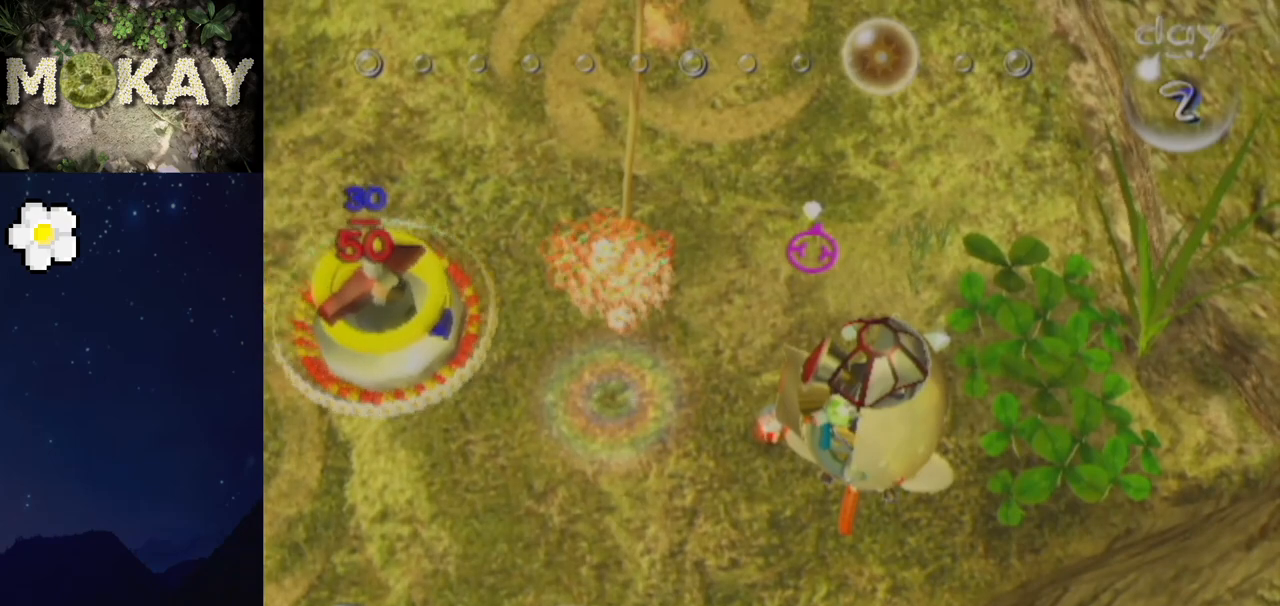
{"buttons": [], "left_stick": "center", "right_stick": "center", "events": []}
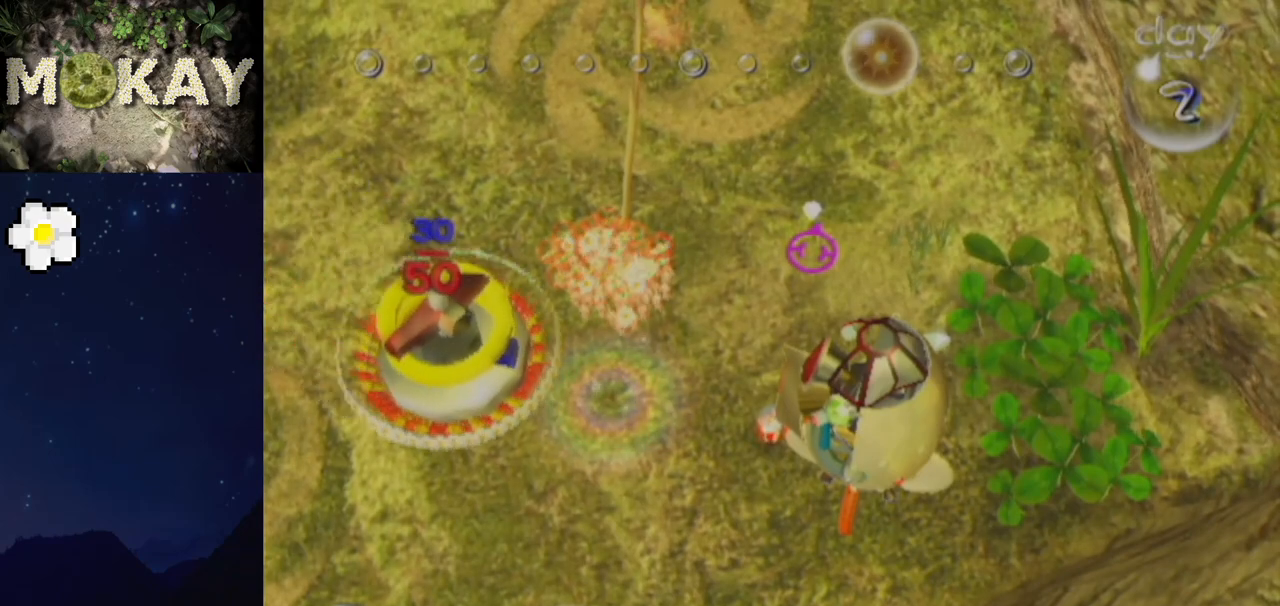
{"buttons": [], "left_stick": "center", "right_stick": "center", "events": []}
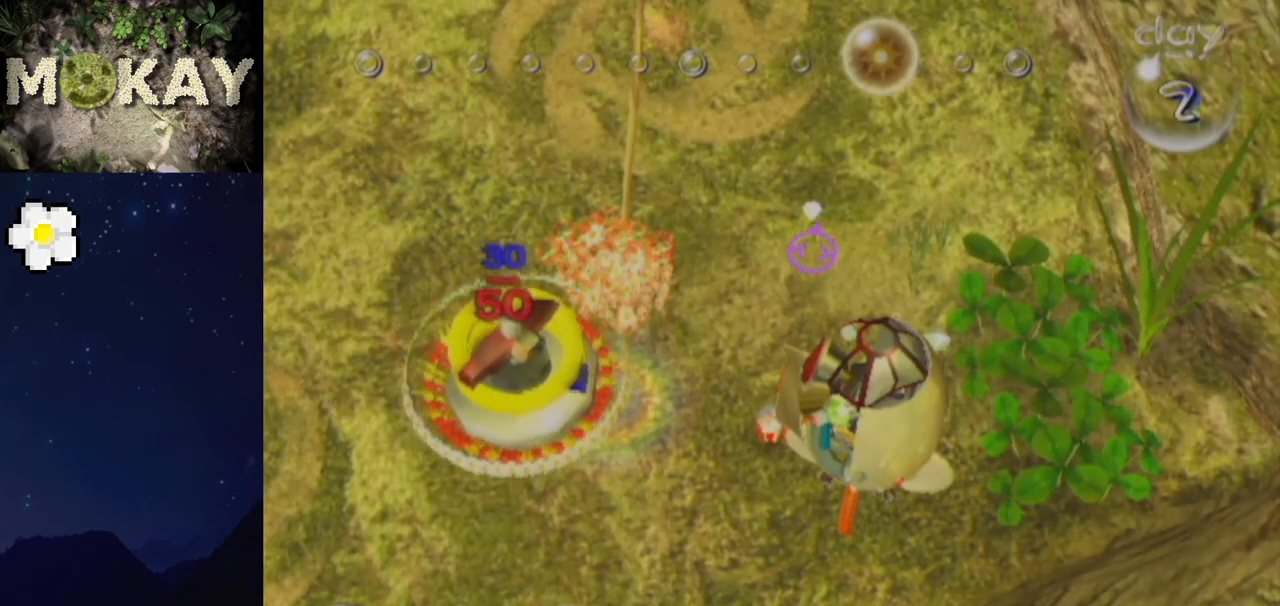
{"buttons": [], "left_stick": "center", "right_stick": "center", "events": [[300, "A", "down"], [367, "A", "up"]]}
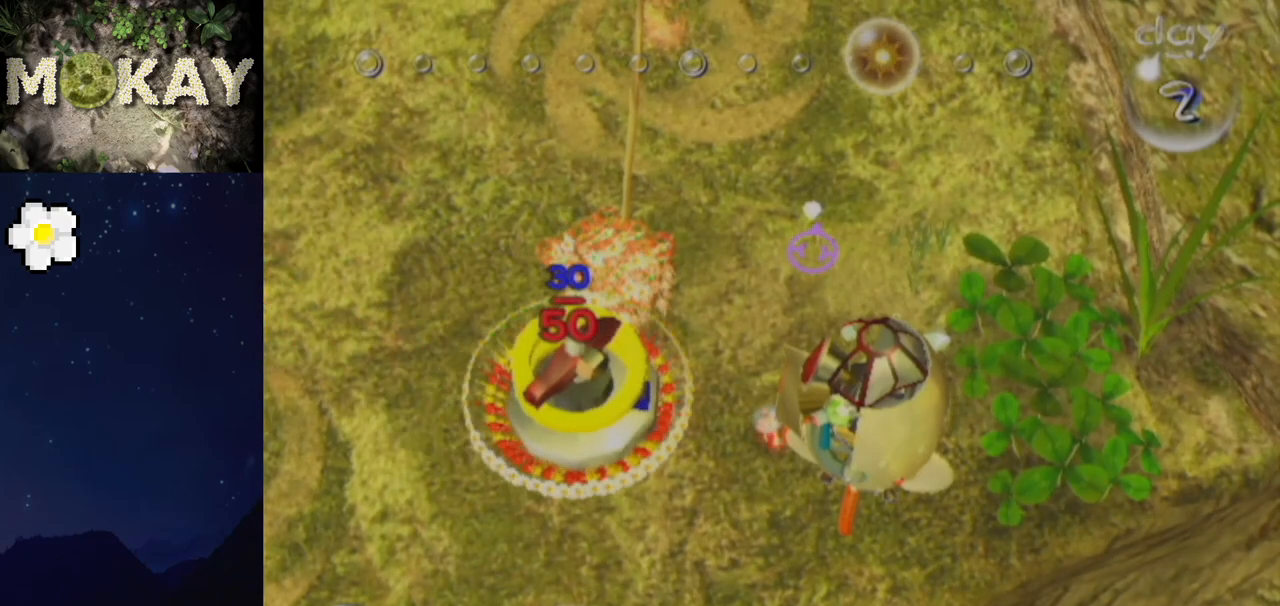
{"buttons": [], "left_stick": "center", "right_stick": "center", "events": []}
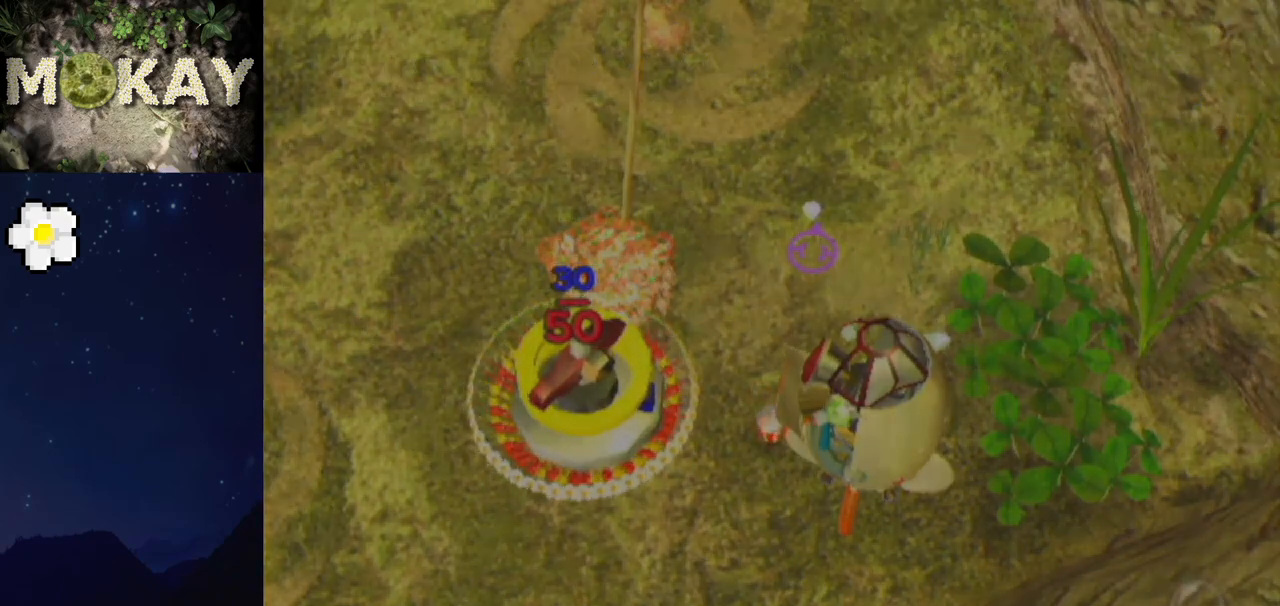
{"buttons": ["A"], "left_stick": "center", "right_stick": "center", "events": [[133, "B", "down"], [200, "B", "up"], [267, "B", "down"], [367, "B", "up"], [433, "A", "down"]]}
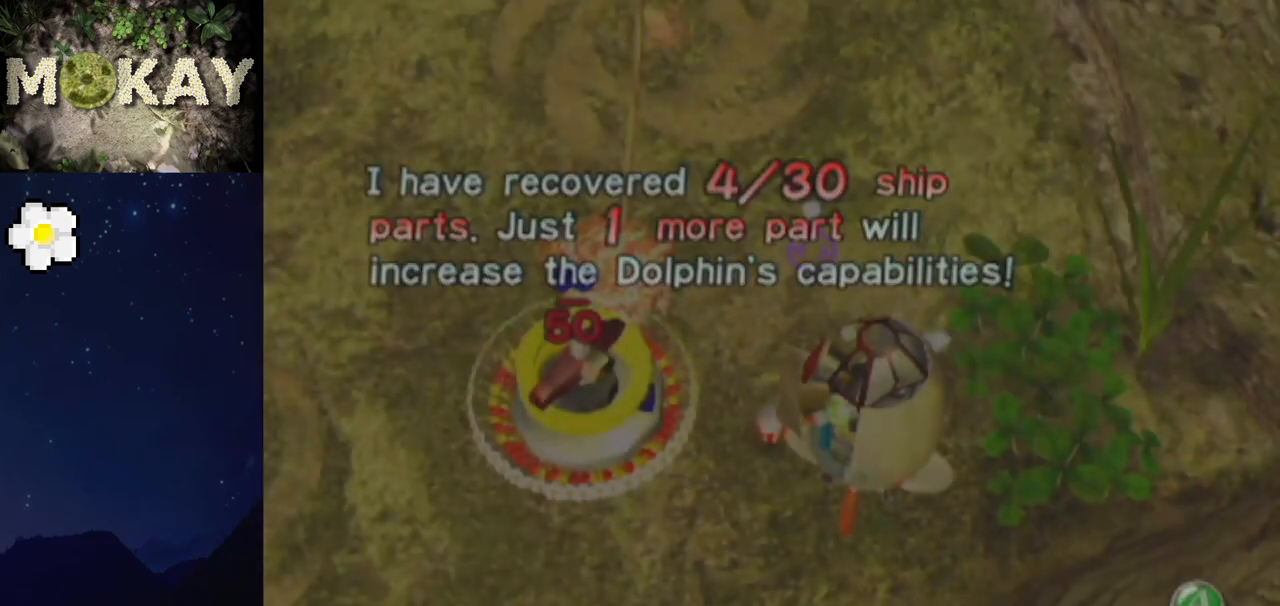
{"buttons": [], "left_stick": "center", "right_stick": "center", "events": [[100, "A", "up"]]}
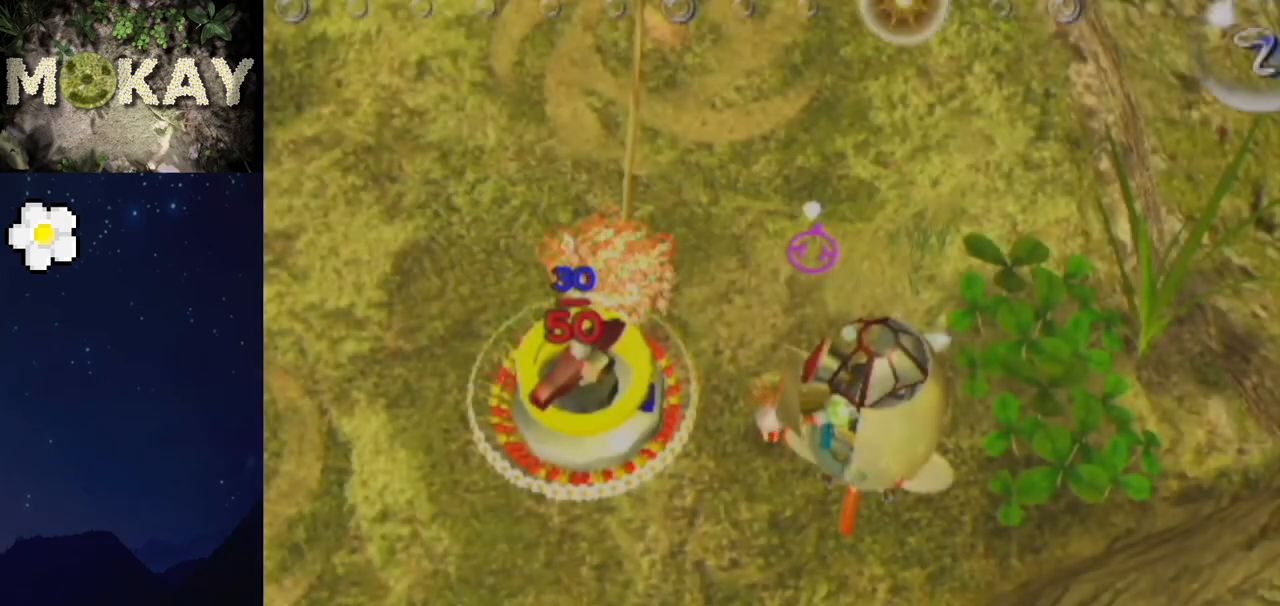
{"buttons": ["B"], "left_stick": "center", "right_stick": "center", "events": [[367, "B", "down"], [433, "B", "up"], [500, "B", "down"]]}
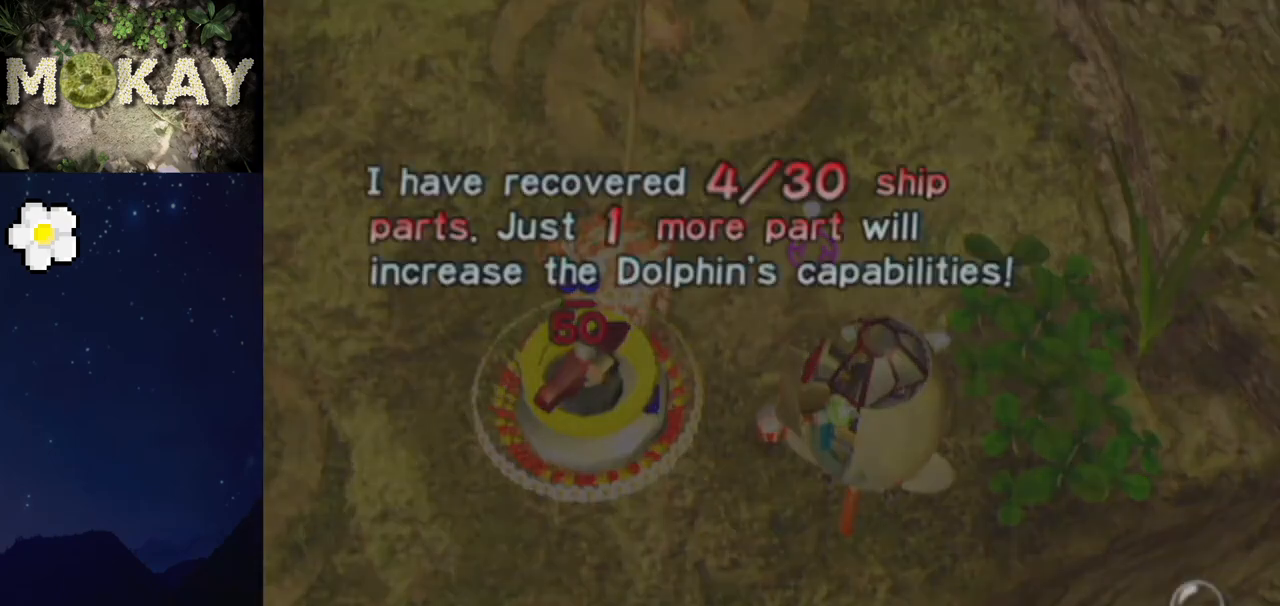
{"buttons": [], "left_stick": "center", "right_stick": "center", "events": [[100, "B", "up"], [200, "A", "down"], [333, "A", "up"]]}
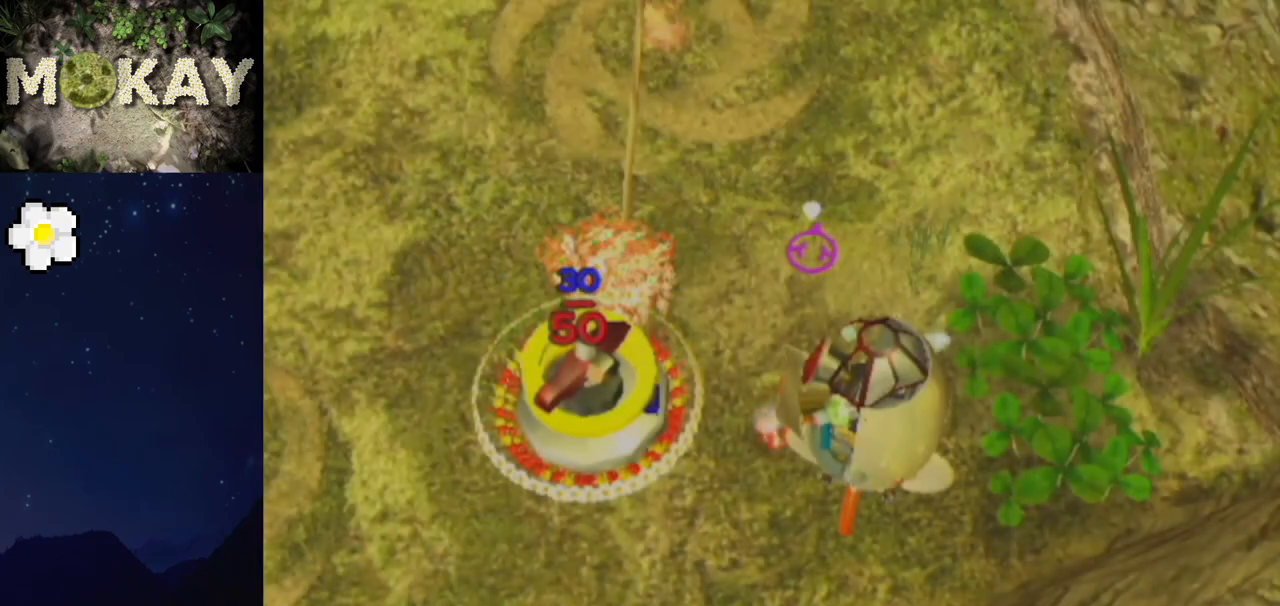
{"buttons": [], "left_stick": "center", "right_stick": "center", "events": []}